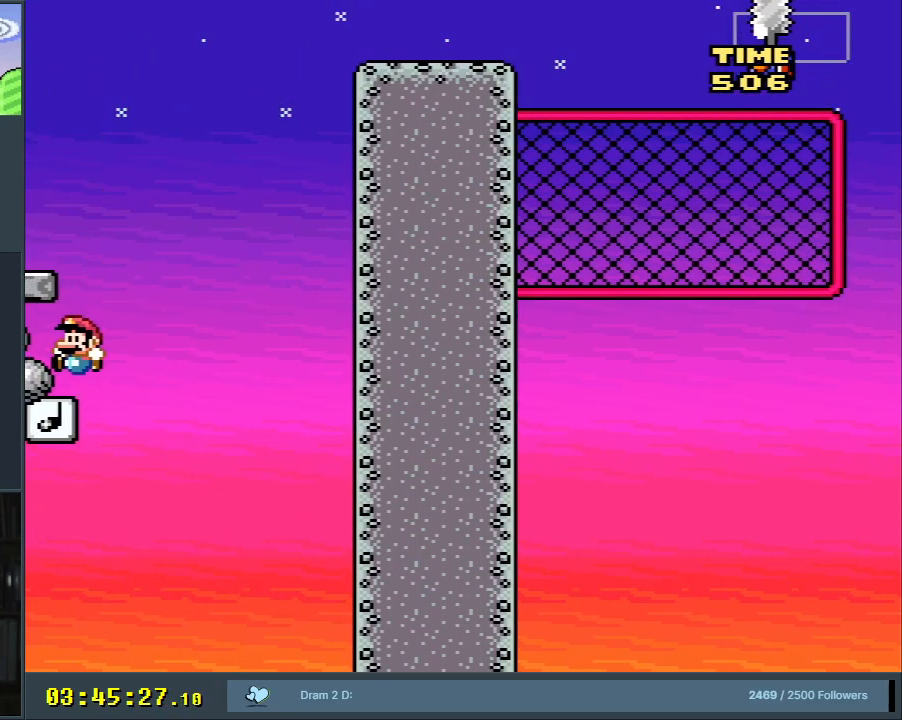
Gameplay with a controller (Nintendo layout); each line is a JSON object with the inputs held at the frame after it. "events" lists button and stick changes between this image and that frame as [ms after this image, input, new state], when the widget could be followed in between. Not read: L3 R3.
{"buttons": ["Y", "DPAD_RIGHT"], "events": [[283, "B", "up"], [317, "DPAD_LEFT", "up"], [367, "DPAD_RIGHT", "down"]]}
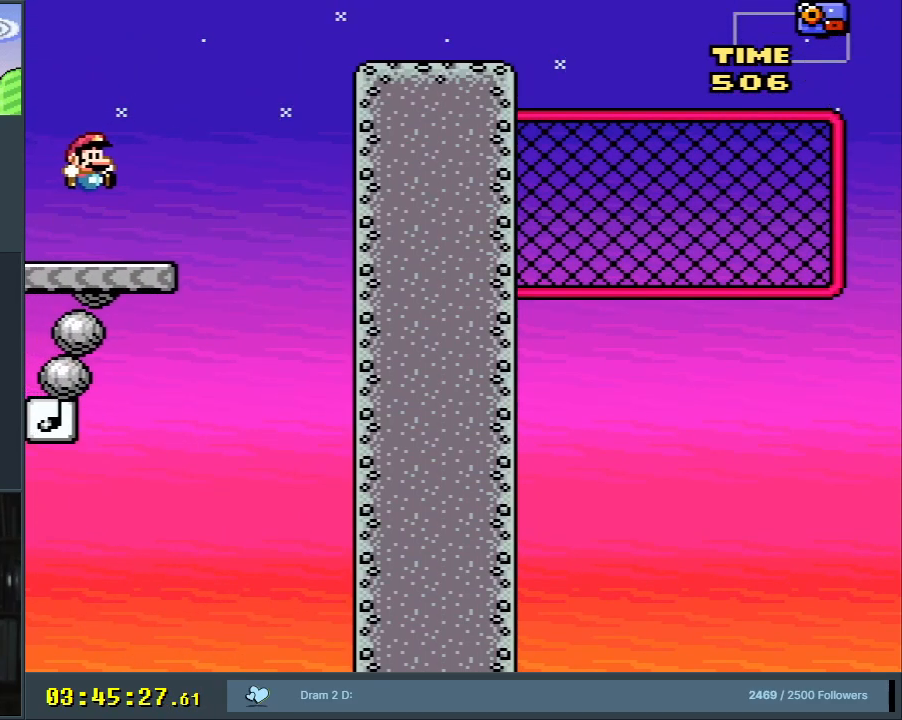
{"buttons": ["B", "Y", "DPAD_RIGHT"], "events": [[217, "B", "down"], [283, "DPAD_RIGHT", "up"], [417, "DPAD_RIGHT", "down"]]}
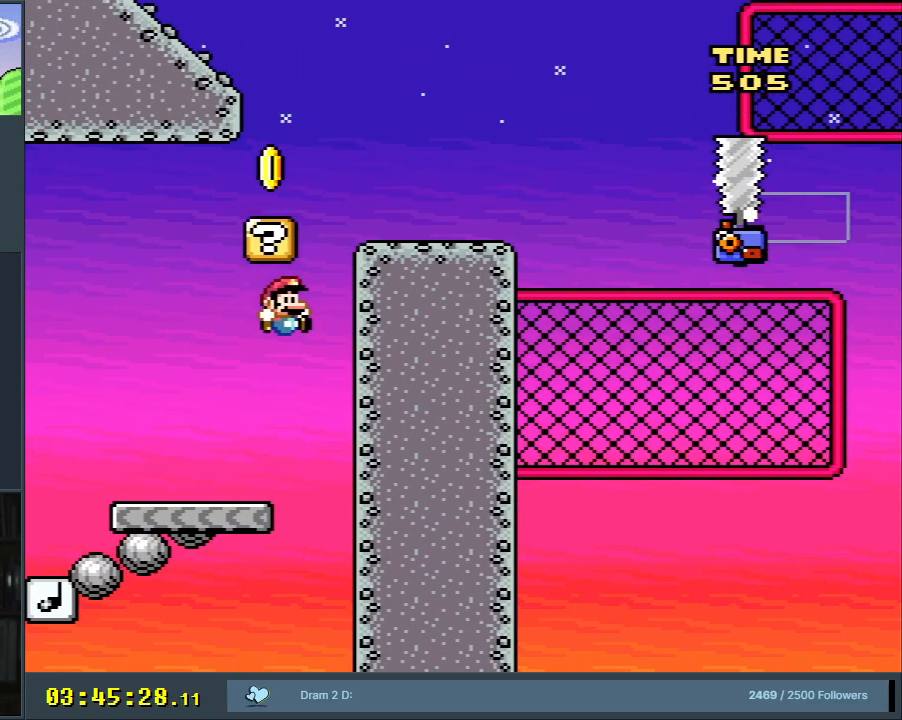
{"buttons": ["B", "Y", "DPAD_LEFT"], "events": [[100, "DPAD_RIGHT", "up"], [350, "DPAD_LEFT", "down"]]}
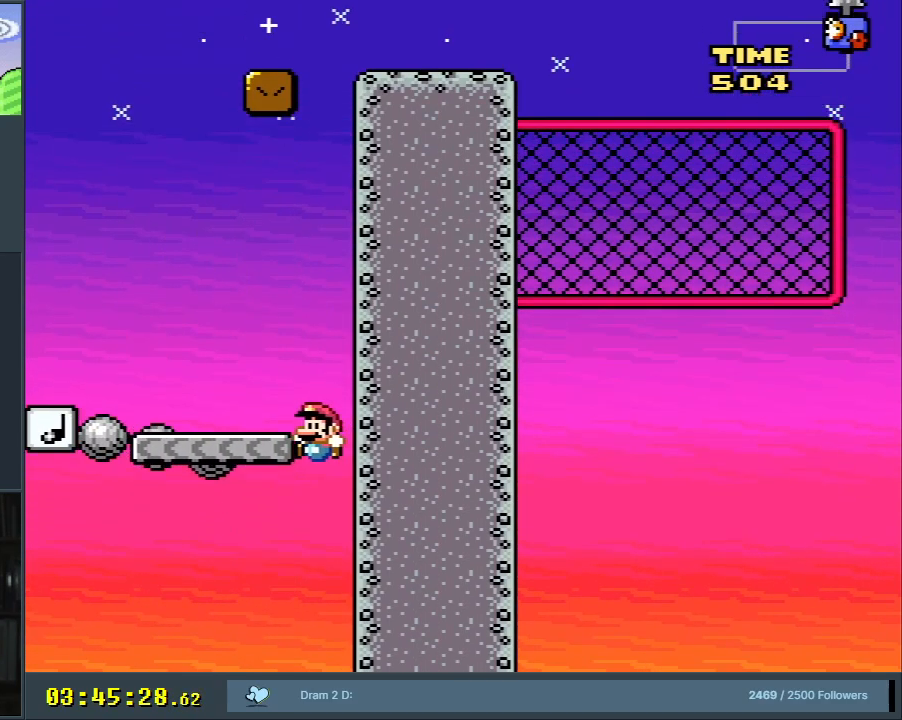
{"buttons": ["B", "Y", "DPAD_RIGHT"], "events": [[17, "B", "up"], [233, "B", "down"], [250, "DPAD_LEFT", "up"], [250, "DPAD_UP", "down"], [267, "DPAD_RIGHT", "down"], [267, "DPAD_UP", "up"]]}
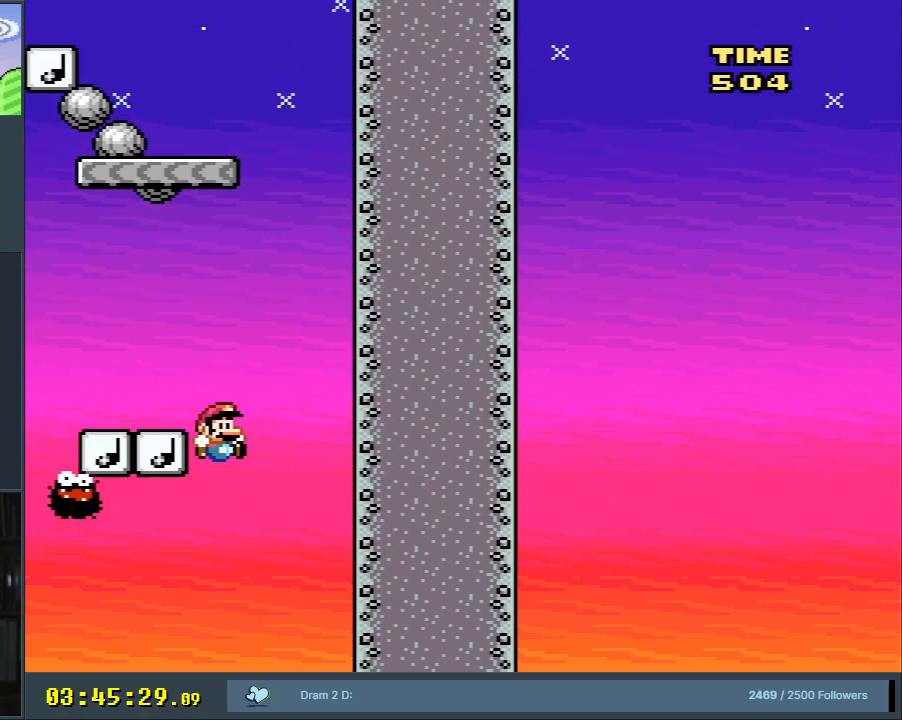
{"buttons": ["B", "Y", "DPAD_RIGHT"], "events": [[100, "DPAD_RIGHT", "up"], [350, "DPAD_LEFT", "down"], [467, "DPAD_LEFT", "up"], [467, "DPAD_RIGHT", "down"]]}
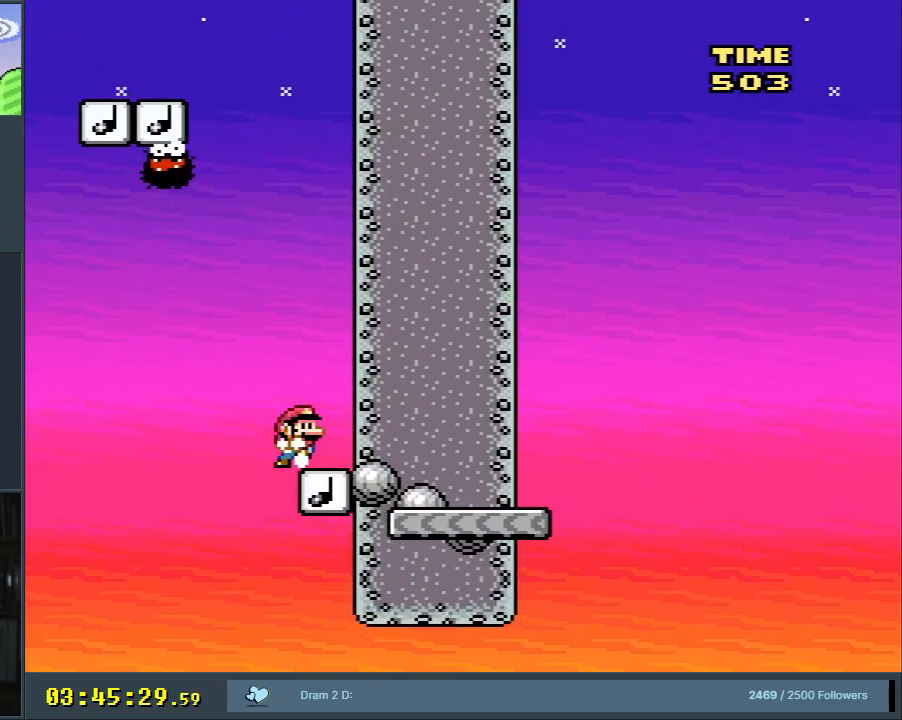
{"buttons": ["Y"], "events": [[133, "DPAD_RIGHT", "up"], [300, "DPAD_RIGHT", "down"], [383, "DPAD_RIGHT", "up"], [450, "B", "up"]]}
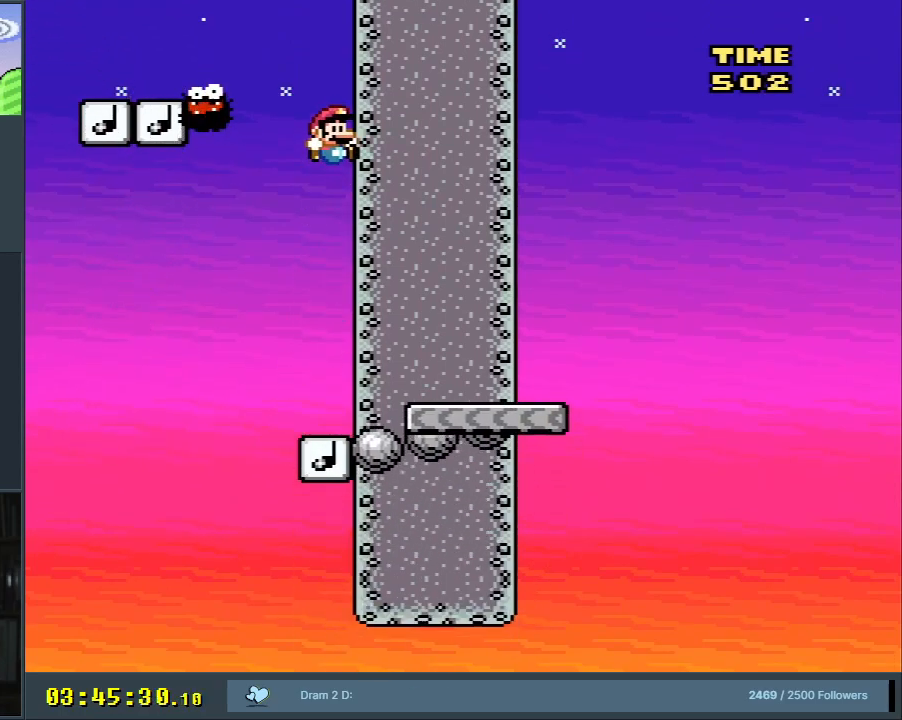
{"buttons": ["Y"], "events": [[350, "B", "down"], [483, "B", "up"]]}
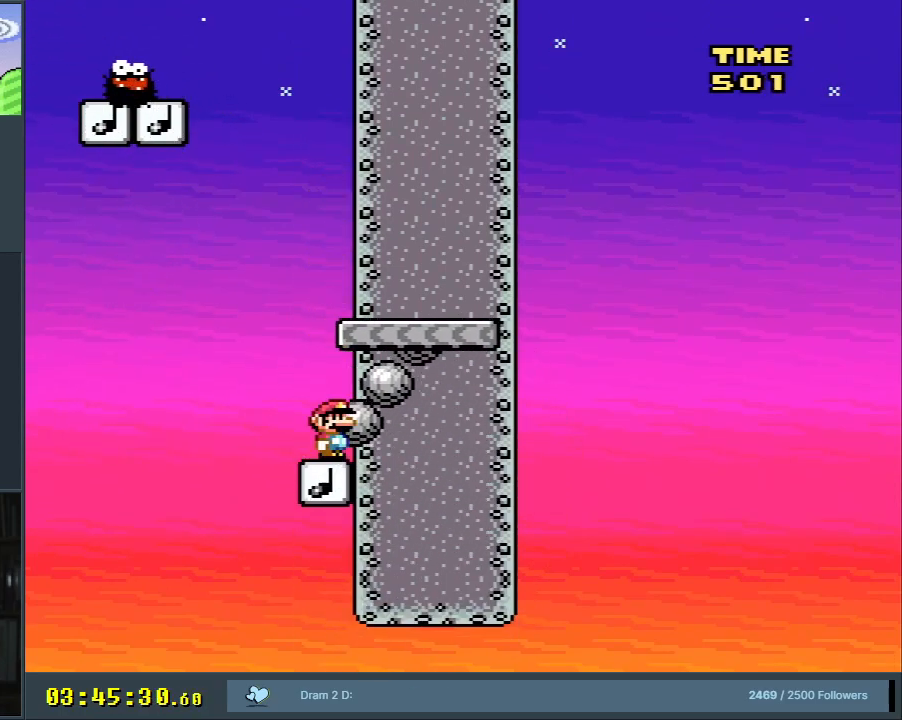
{"buttons": ["Y"], "events": [[67, "B", "down"], [317, "B", "up"], [383, "DPAD_LEFT", "down"], [433, "DPAD_LEFT", "up"]]}
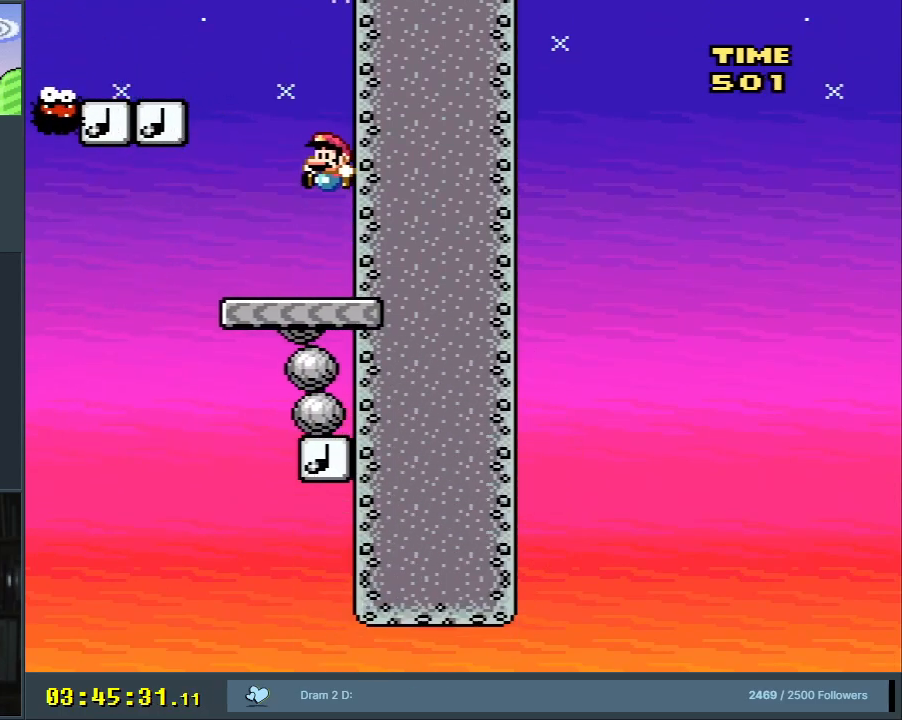
{"buttons": ["Y"], "events": [[133, "DPAD_RIGHT", "down"], [183, "DPAD_RIGHT", "up"]]}
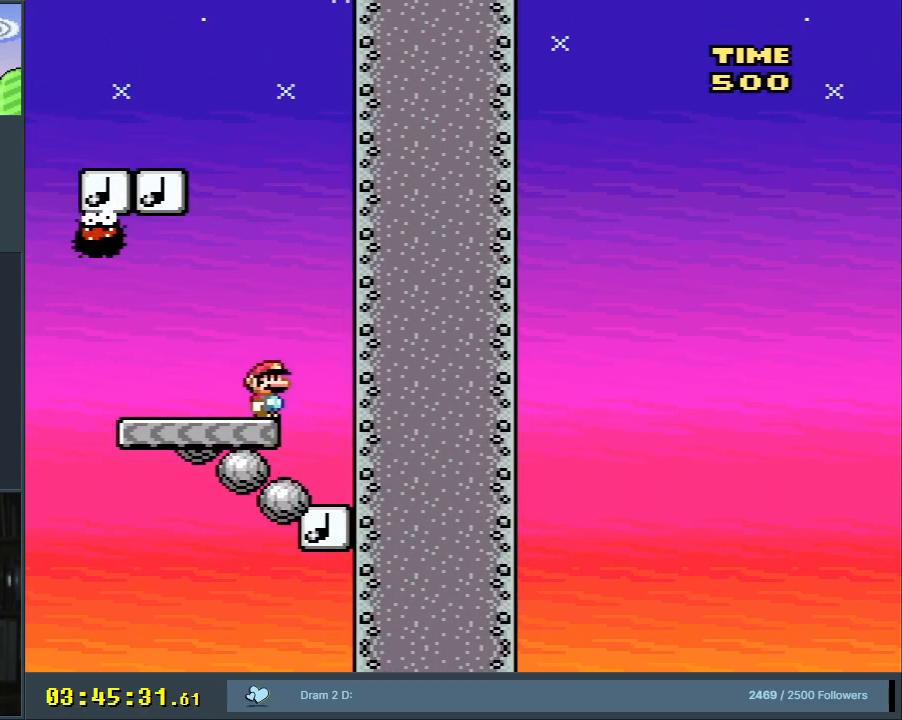
{"buttons": ["B", "Y"], "events": [[217, "DPAD_RIGHT", "down"], [267, "B", "down"], [500, "DPAD_RIGHT", "up"]]}
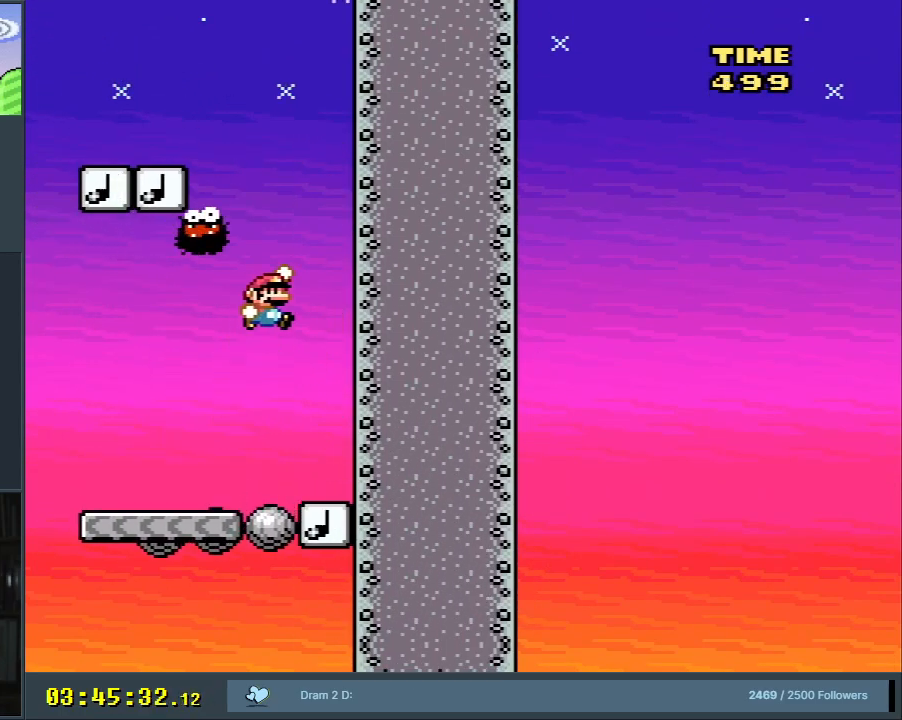
{"buttons": ["Y"], "events": [[167, "B", "up"]]}
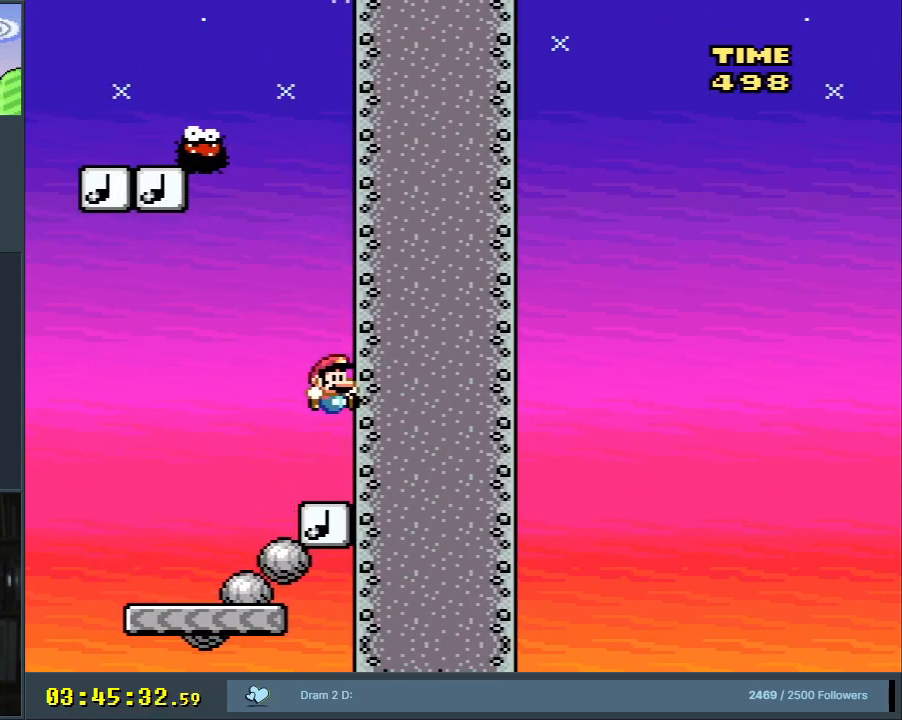
{"buttons": ["Y"], "events": []}
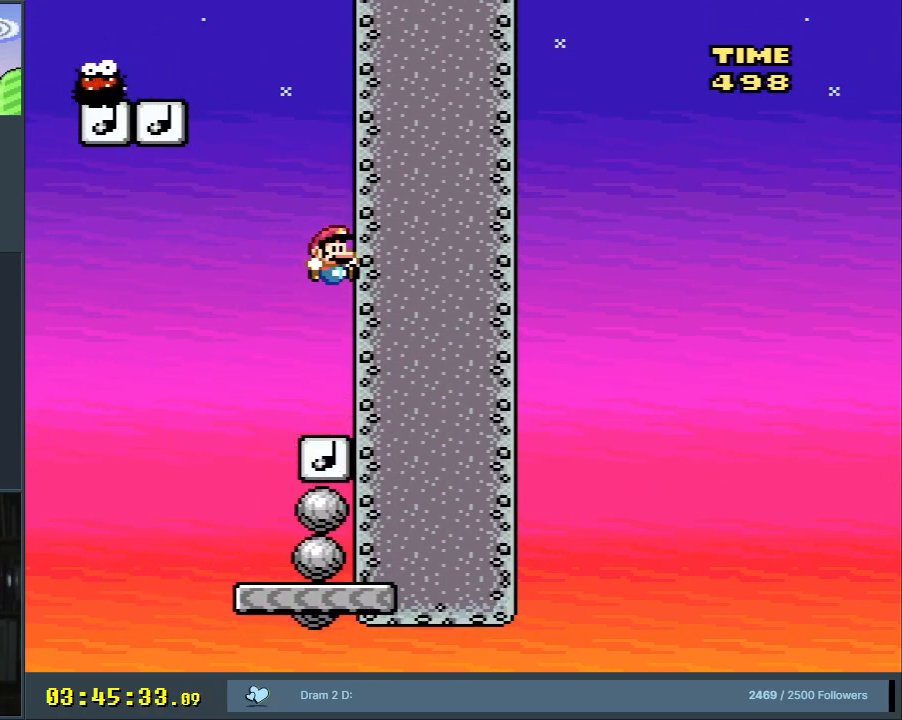
{"buttons": ["Y"], "events": []}
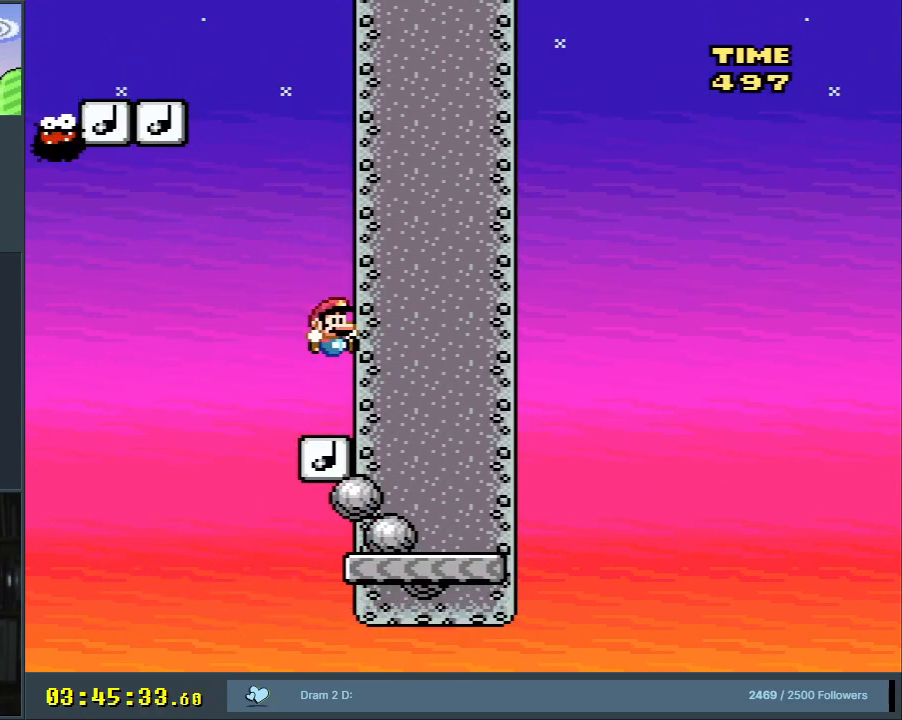
{"buttons": ["B", "Y"], "events": [[467, "B", "down"]]}
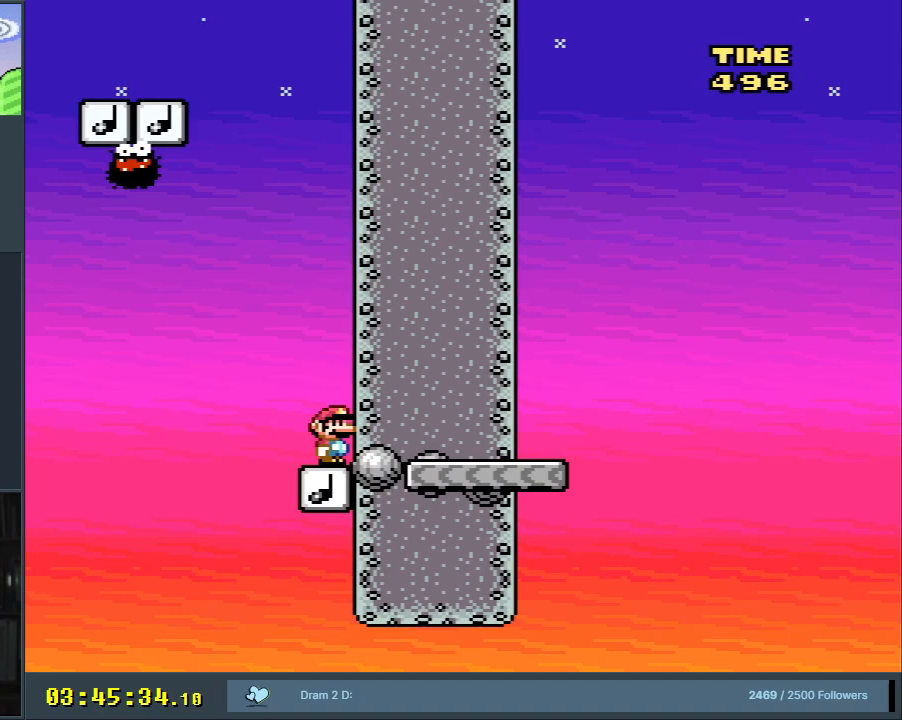
{"buttons": ["B", "Y", "DPAD_RIGHT"], "events": [[450, "DPAD_RIGHT", "down"]]}
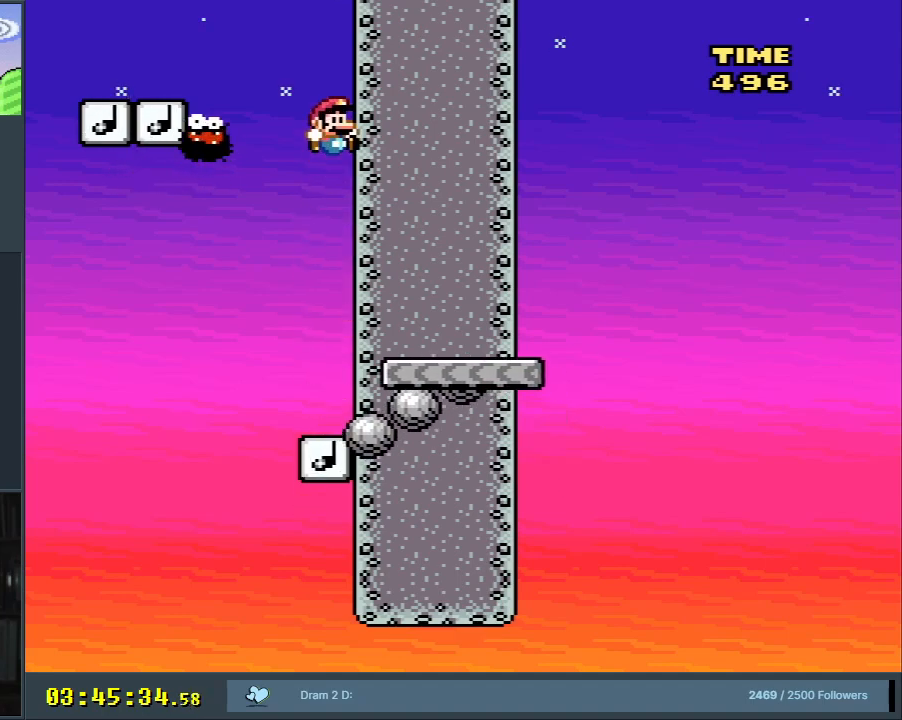
{"buttons": ["Y"], "events": [[200, "DPAD_RIGHT", "up"], [283, "B", "up"]]}
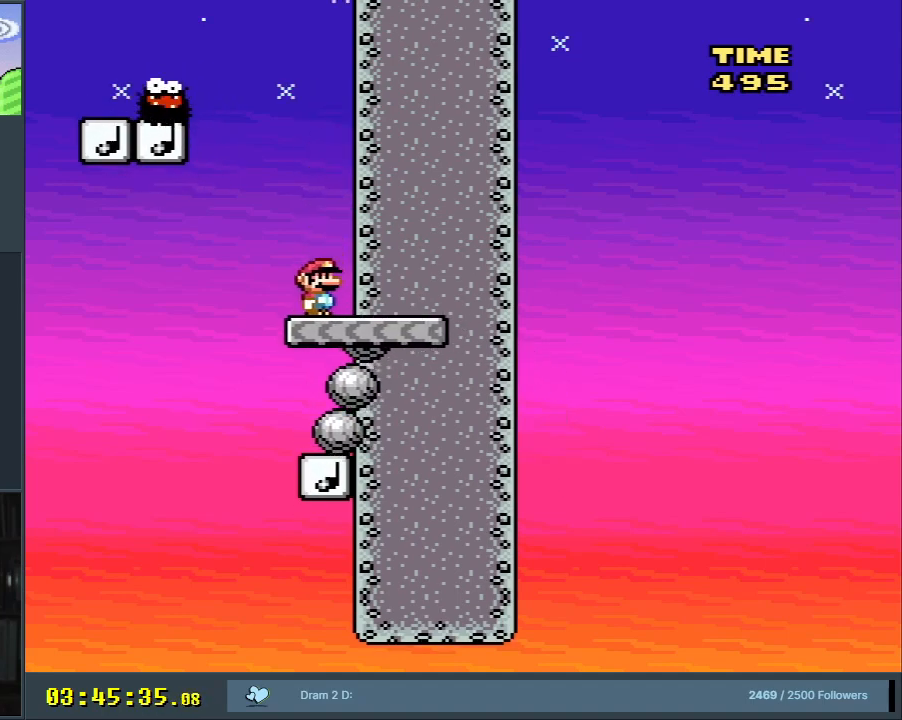
{"buttons": ["B", "Y", "DPAD_LEFT"], "events": [[117, "DPAD_RIGHT", "down"], [283, "B", "down"], [300, "DPAD_RIGHT", "up"], [300, "DPAD_UP", "down"], [317, "DPAD_LEFT", "down"], [317, "DPAD_UP", "up"]]}
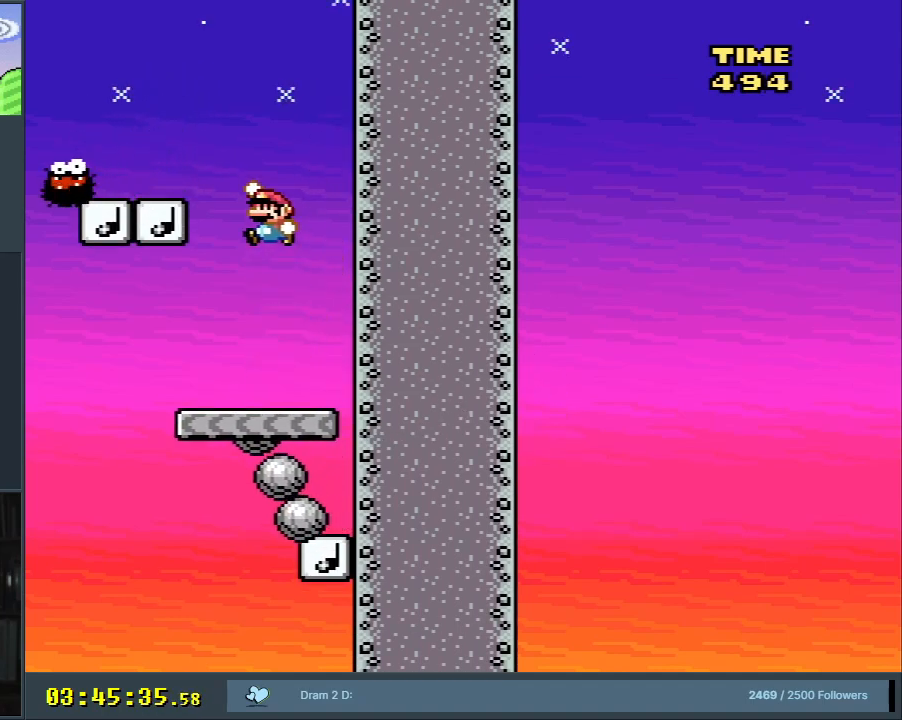
{"buttons": ["Y"], "events": [[200, "DPAD_LEFT", "up"], [267, "DPAD_RIGHT", "down"], [383, "DPAD_RIGHT", "up"], [500, "B", "up"]]}
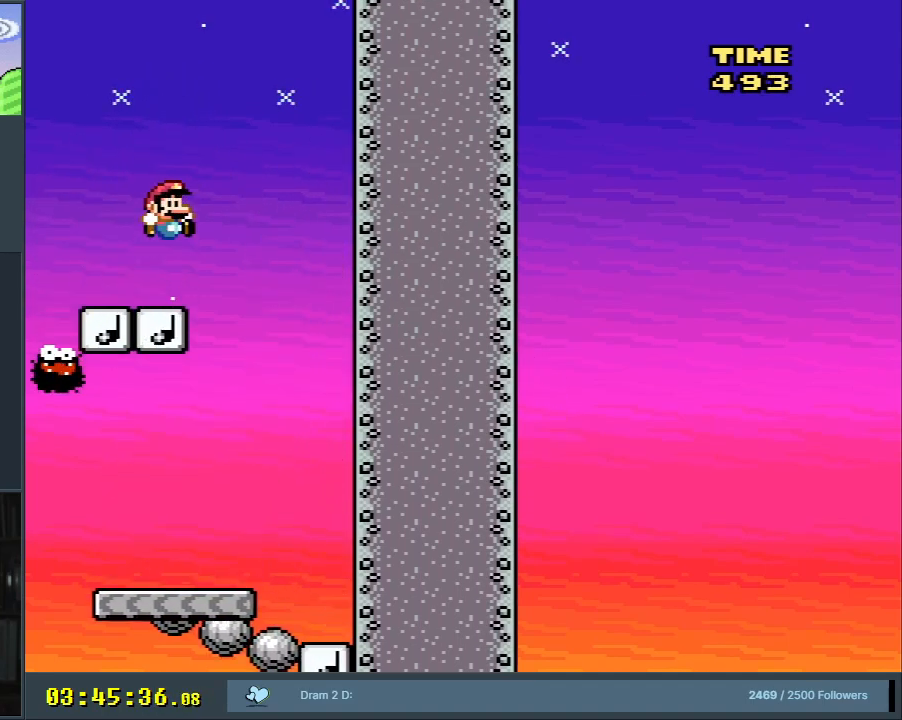
{"buttons": ["B", "Y"], "events": [[50, "DPAD_LEFT", "down"], [200, "DPAD_LEFT", "up"], [300, "DPAD_RIGHT", "down"], [433, "DPAD_RIGHT", "up"], [483, "B", "down"]]}
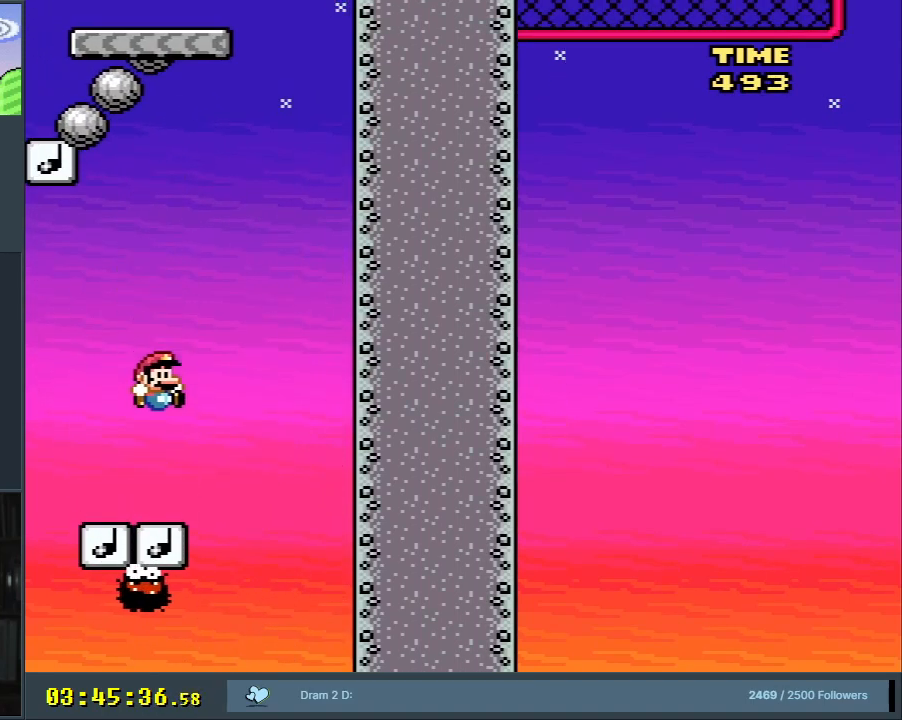
{"buttons": ["B", "Y"], "events": [[33, "DPAD_LEFT", "down"], [233, "DPAD_LEFT", "up"], [383, "DPAD_RIGHT", "down"], [483, "DPAD_RIGHT", "up"]]}
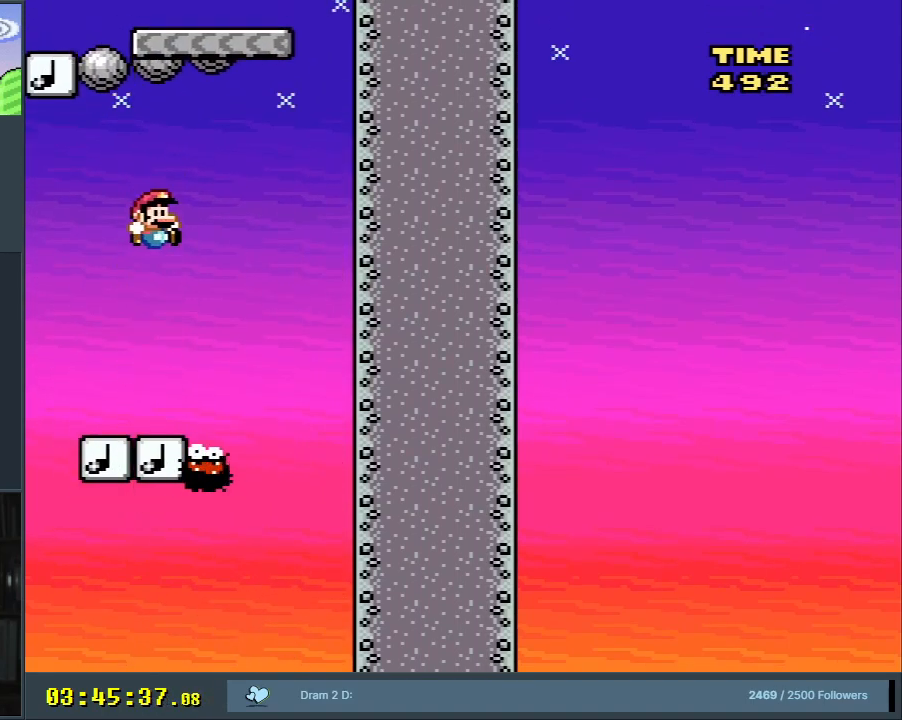
{"buttons": ["B", "Y", "DPAD_RIGHT"], "events": [[283, "DPAD_LEFT", "down"], [450, "DPAD_LEFT", "up"], [450, "DPAD_UP", "down"], [483, "DPAD_RIGHT", "down"], [483, "DPAD_UP", "up"]]}
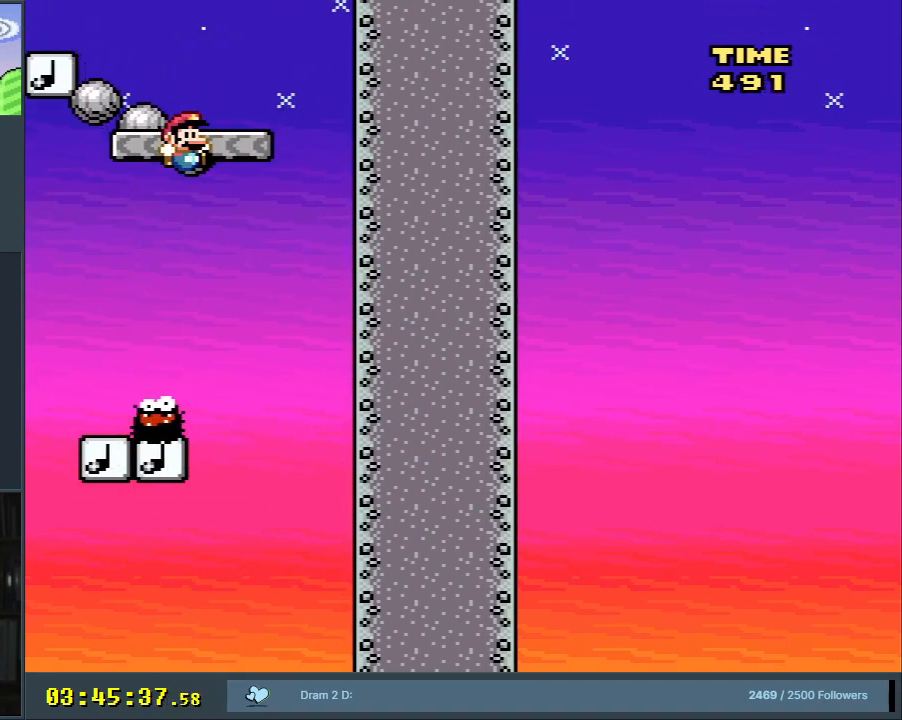
{"buttons": ["B", "Y", "DPAD_RIGHT"], "events": [[200, "DPAD_LEFT", "down"], [200, "DPAD_RIGHT", "up"], [417, "DPAD_LEFT", "up"], [417, "DPAD_UP", "down"], [433, "DPAD_RIGHT", "down"], [433, "DPAD_UP", "up"]]}
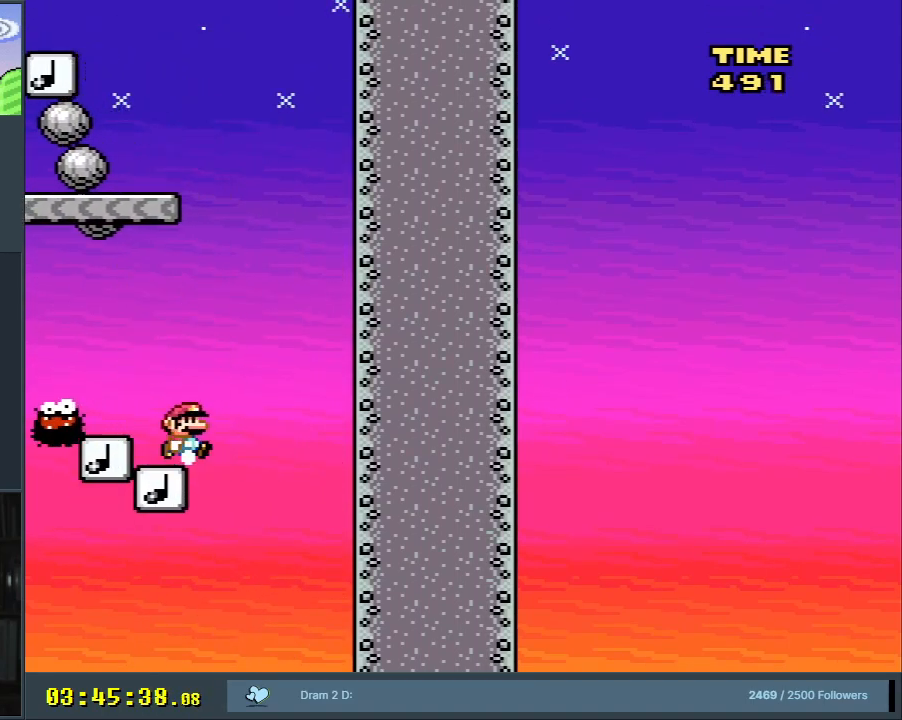
{"buttons": ["B", "Y"], "events": [[200, "DPAD_RIGHT", "up"], [233, "DPAD_LEFT", "down"], [433, "DPAD_LEFT", "up"]]}
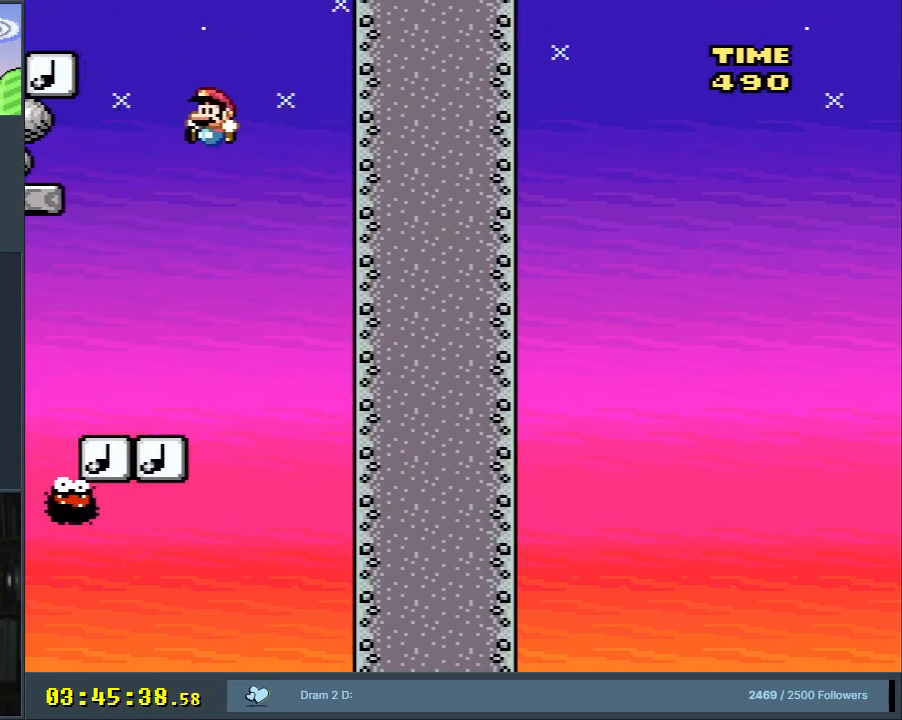
{"buttons": ["Y"], "events": [[267, "B", "up"]]}
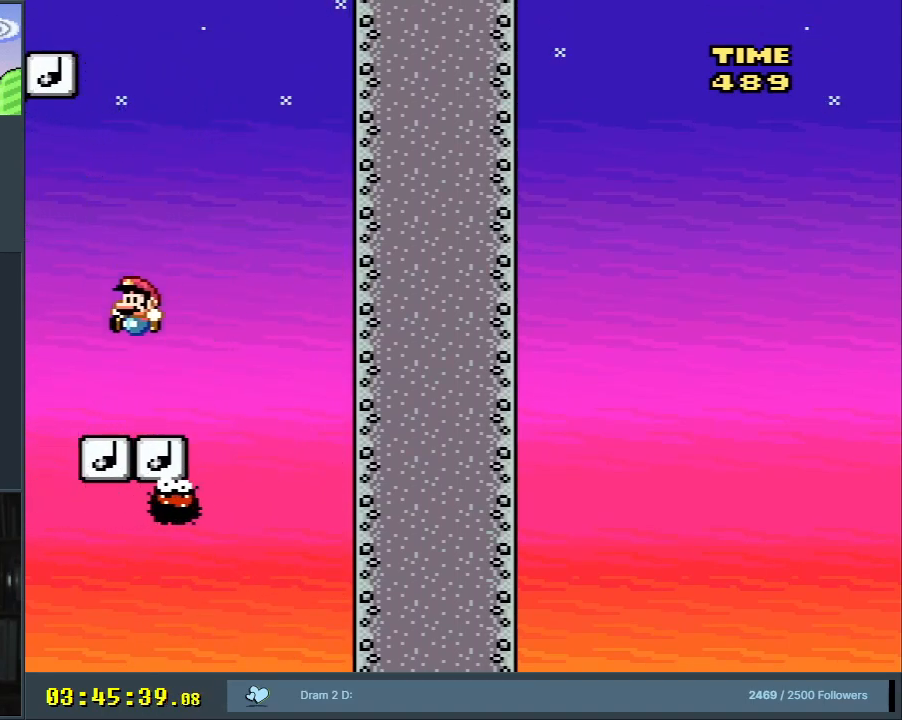
{"buttons": ["Y"], "events": []}
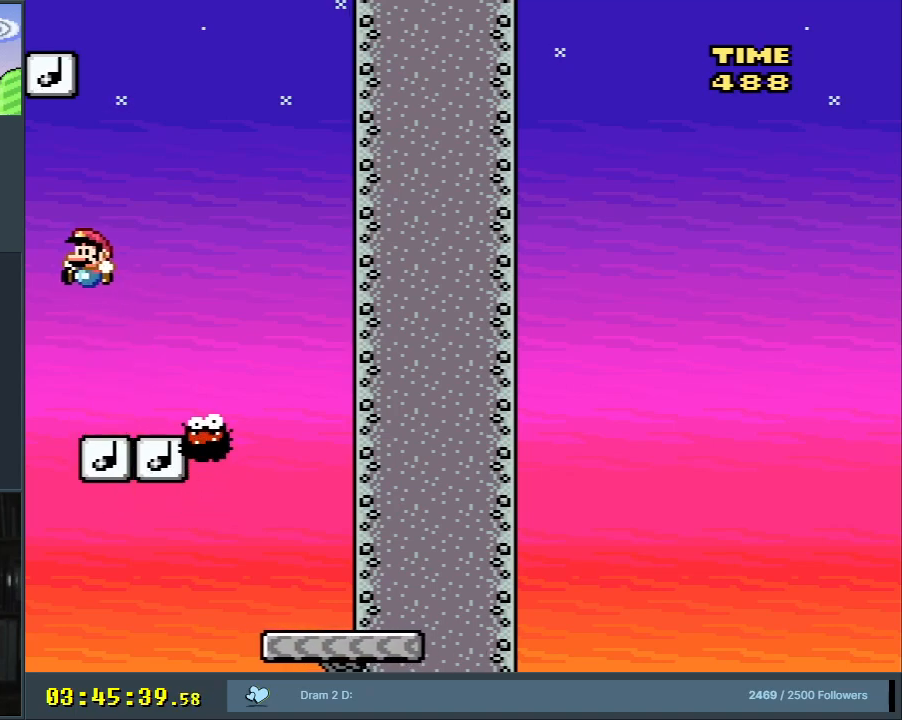
{"buttons": ["B", "Y"], "events": [[300, "B", "down"]]}
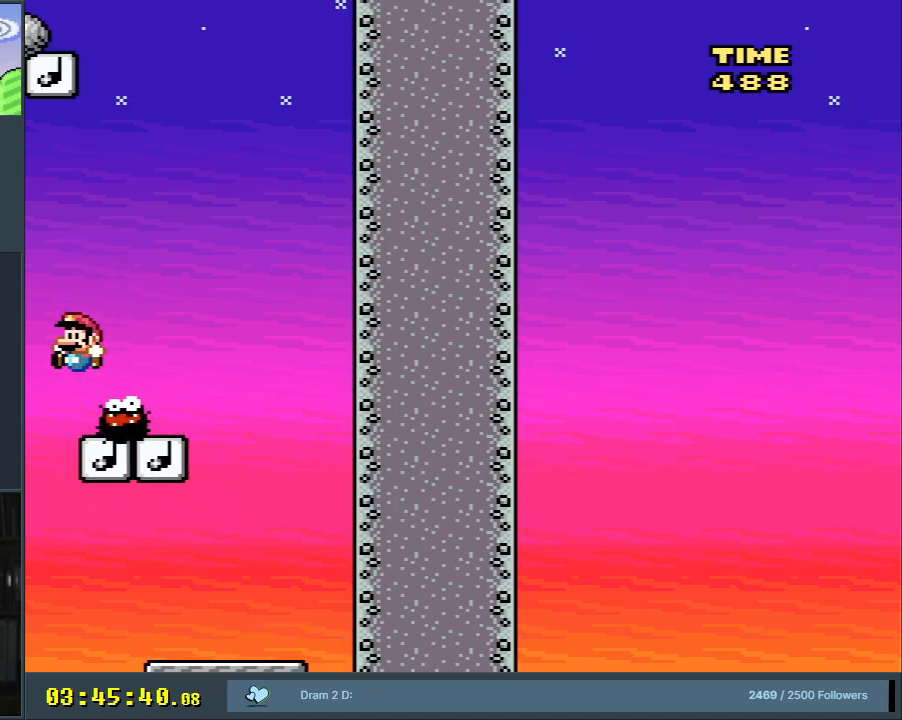
{"buttons": ["Y"], "events": [[67, "DPAD_RIGHT", "down"], [83, "B", "up"], [200, "DPAD_RIGHT", "up"]]}
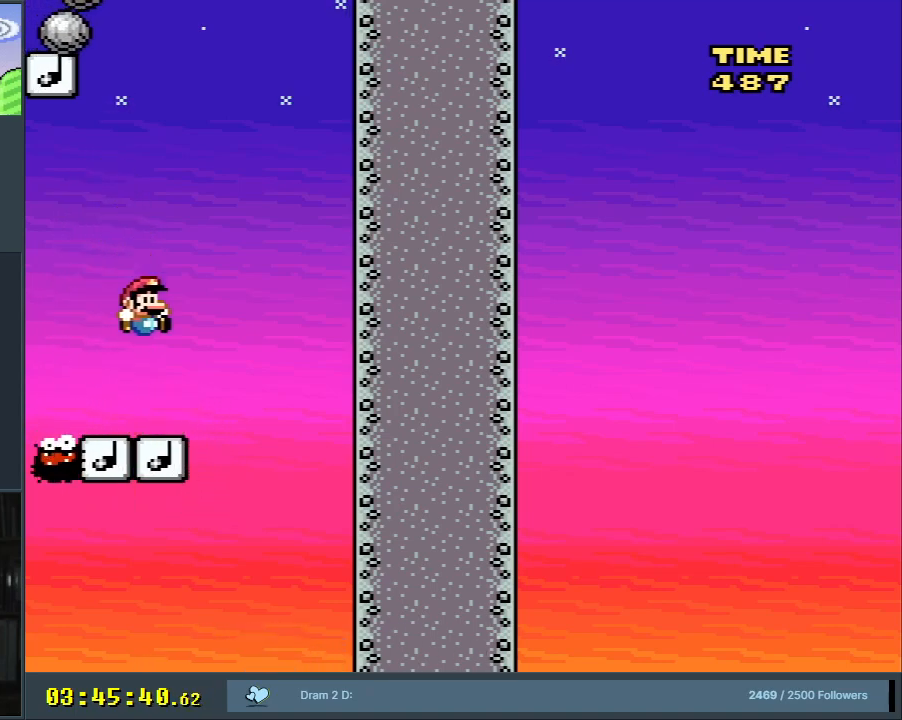
{"buttons": ["Y"], "events": [[317, "DPAD_LEFT", "down"], [450, "DPAD_LEFT", "up"]]}
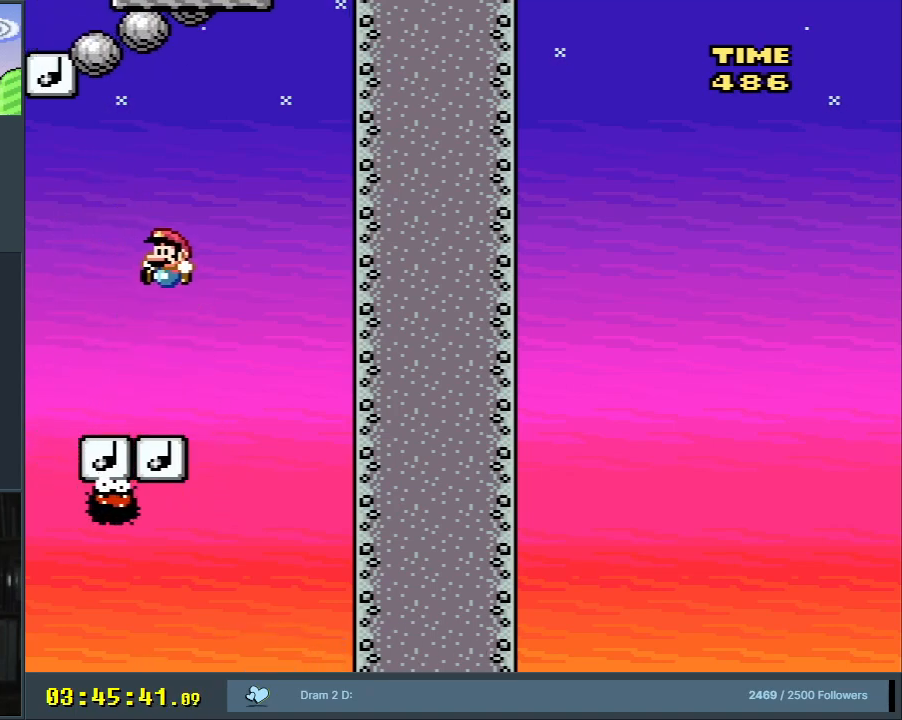
{"buttons": ["B", "Y"], "events": [[100, "DPAD_RIGHT", "down"], [200, "DPAD_RIGHT", "up"], [283, "B", "down"], [350, "DPAD_LEFT", "down"], [417, "DPAD_LEFT", "up"]]}
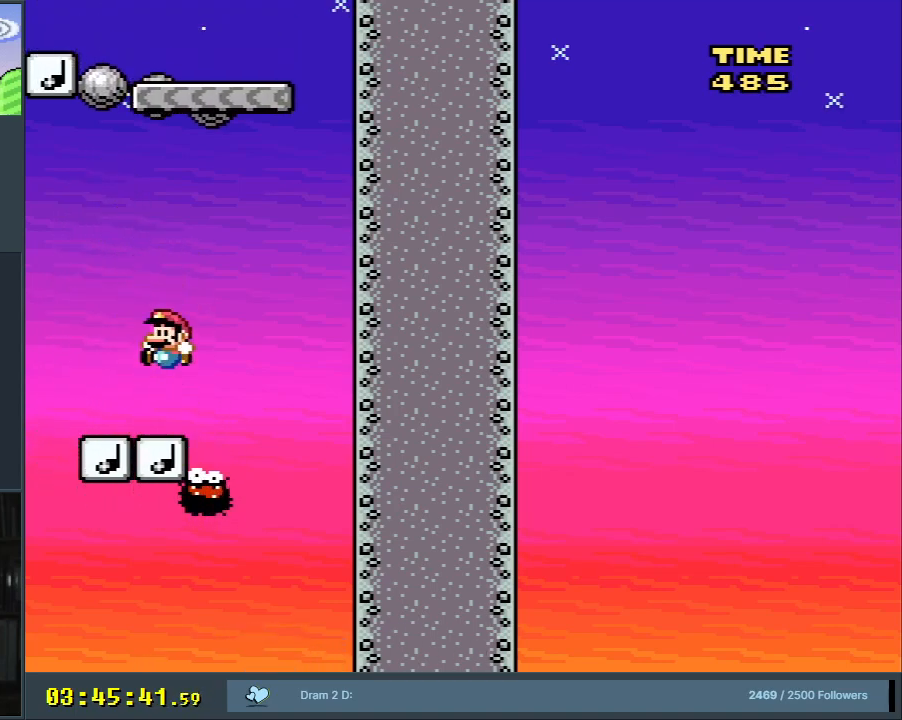
{"buttons": ["Y"], "events": [[500, "B", "up"]]}